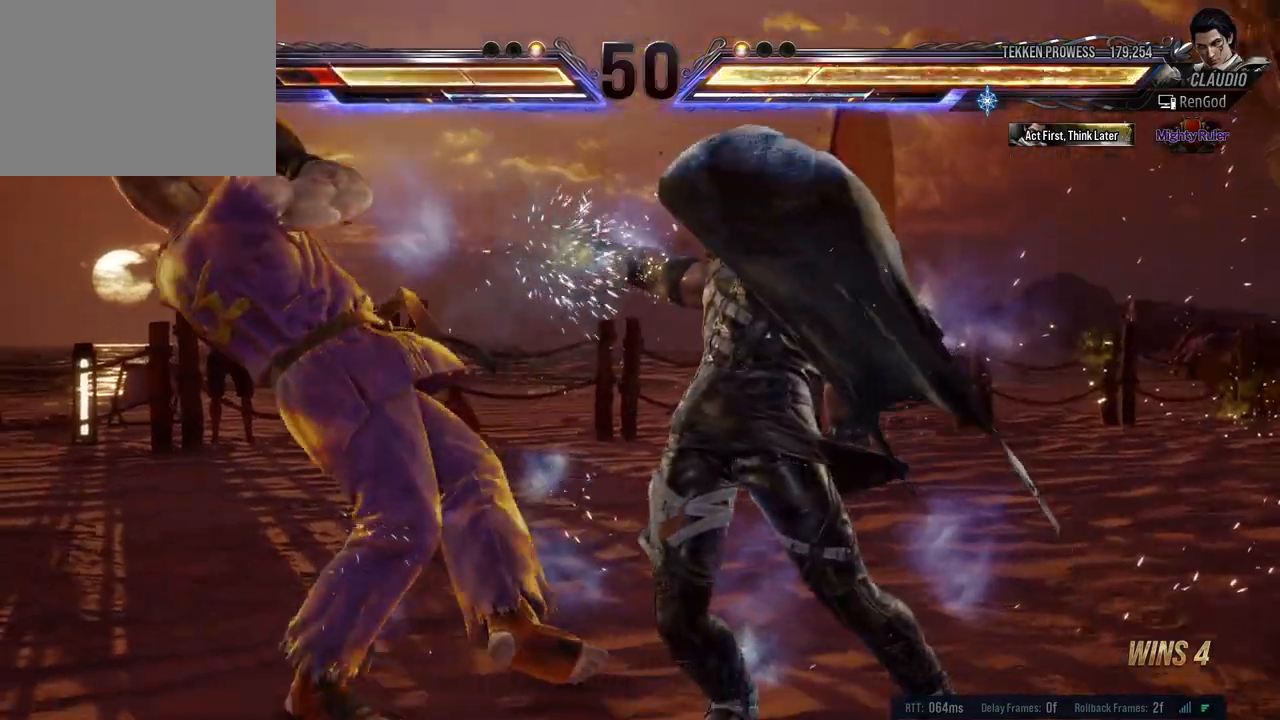
Gameplay with a controller (Xbox layout); each line is a JSON object with the inputs held at the frame after it. "events" lists button and stick changes between this image and that frame as [ms after this image, input, new state], when the widget could be followed in between. Not read: L2 R2 right_stick.
{"buttons": [], "left_stick": "center", "events": [[350, "left_stick", "center"]]}
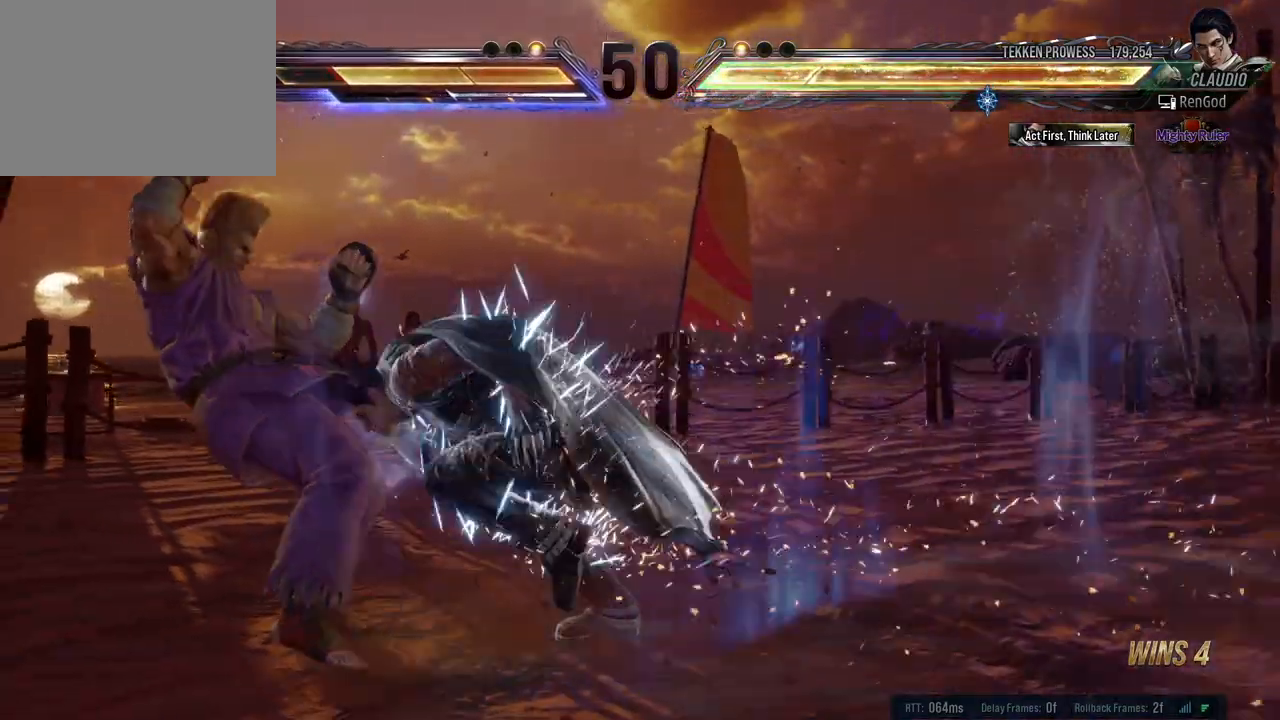
{"buttons": [], "left_stick": "left", "events": [[17, "left_stick", "left"], [317, "B", "down"], [483, "B", "up"]]}
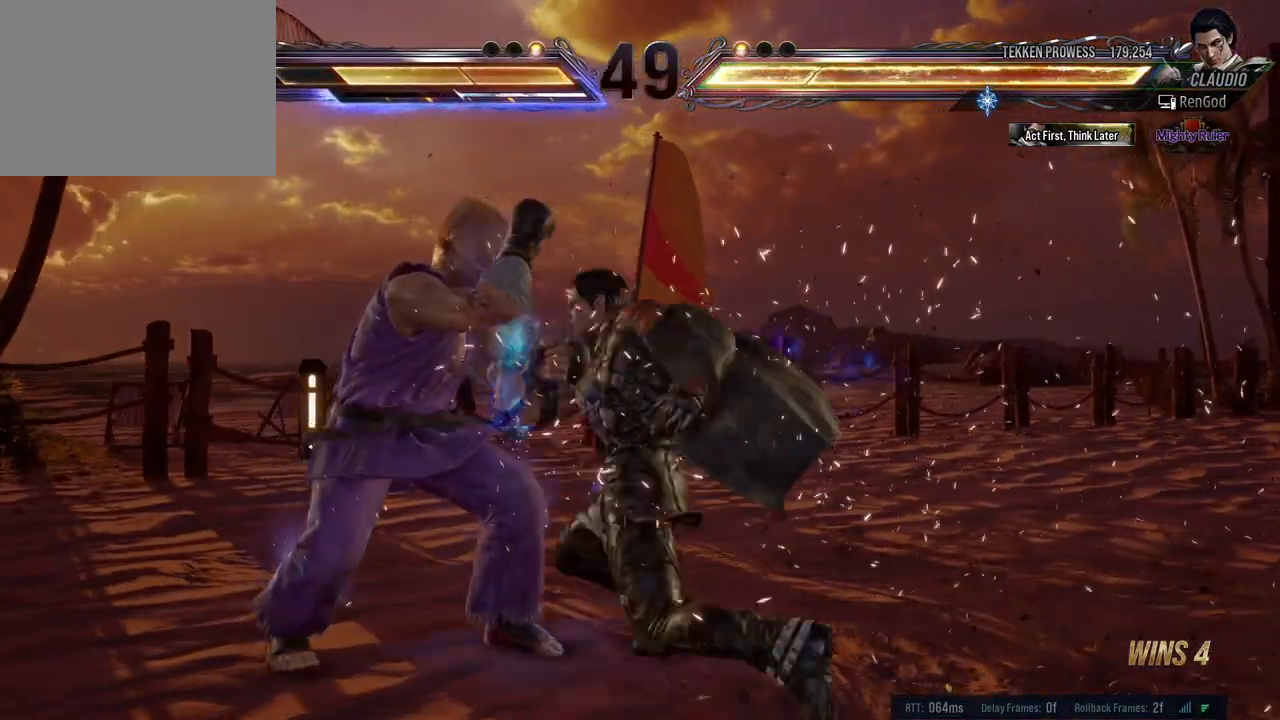
{"buttons": [], "left_stick": "left", "events": [[167, "left_stick", "center"], [367, "left_stick", "left"], [433, "Y", "down"], [483, "Y", "up"]]}
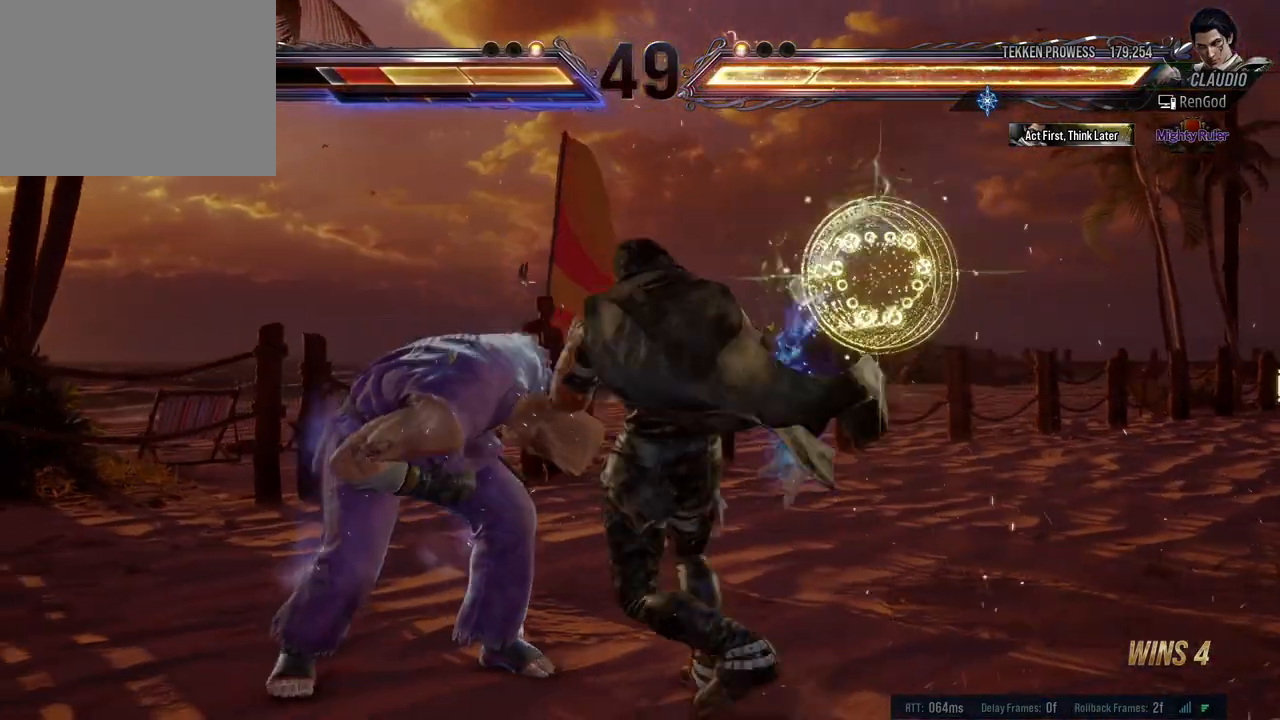
{"buttons": [], "left_stick": "left", "events": [[33, "Y", "down"], [100, "Y", "up"], [150, "Y", "down"], [217, "Y", "up"], [267, "Y", "down"], [333, "Y", "up"], [400, "Y", "down"], [467, "Y", "up"]]}
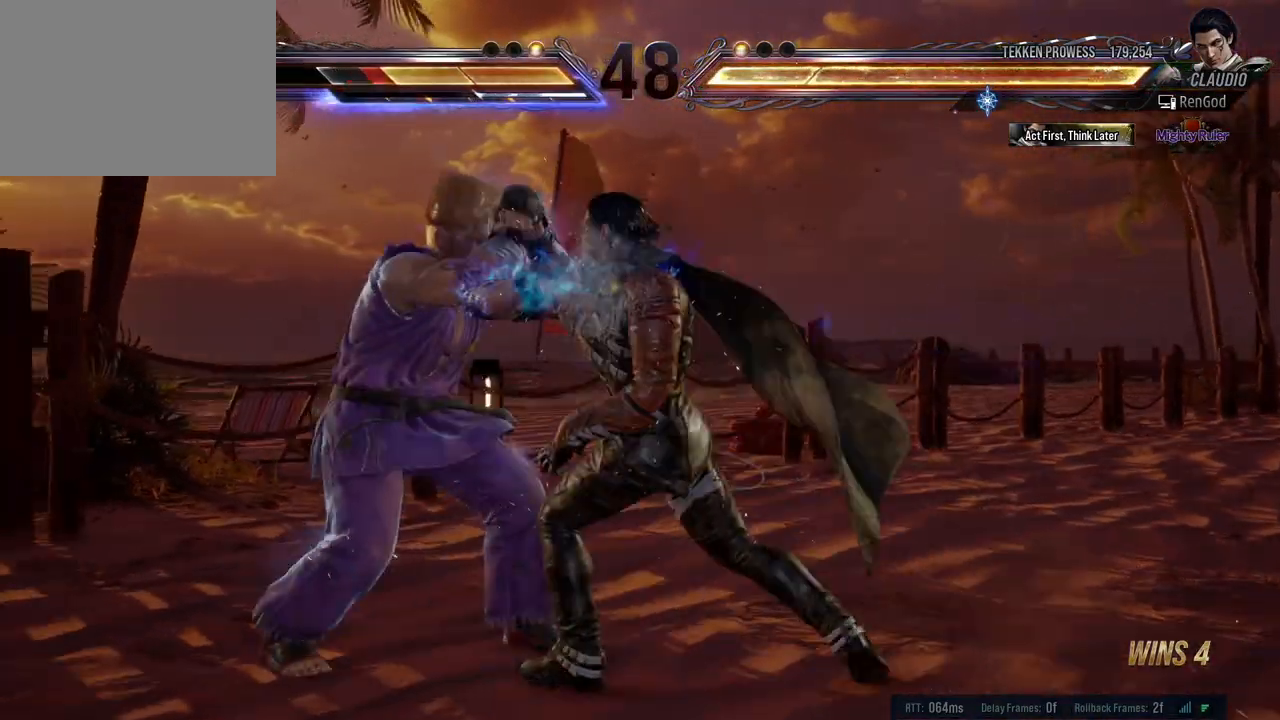
{"buttons": [], "left_stick": "center", "events": [[83, "left_stick", "center"], [133, "left_stick", "right"], [417, "left_stick", "center"]]}
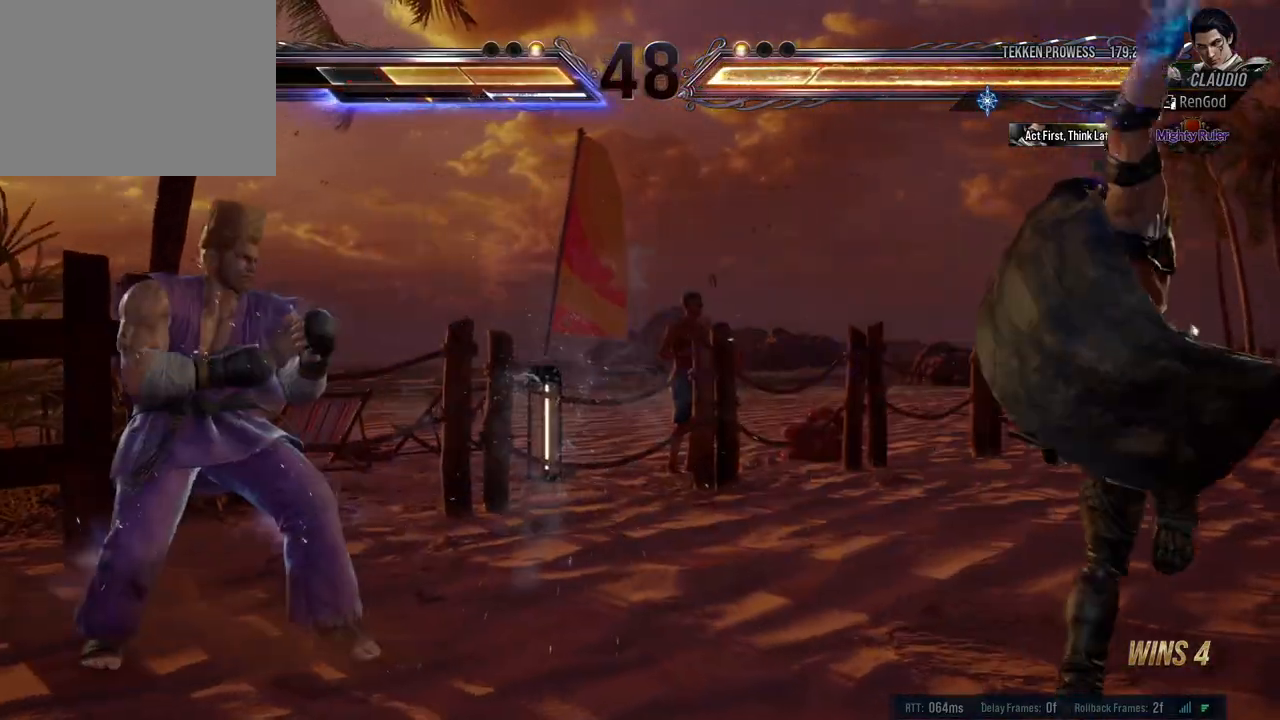
{"buttons": [], "left_stick": "down-left", "events": [[17, "left_stick", "right"], [100, "left_stick", "center"], [150, "left_stick", "right"], [450, "left_stick", "down-left"]]}
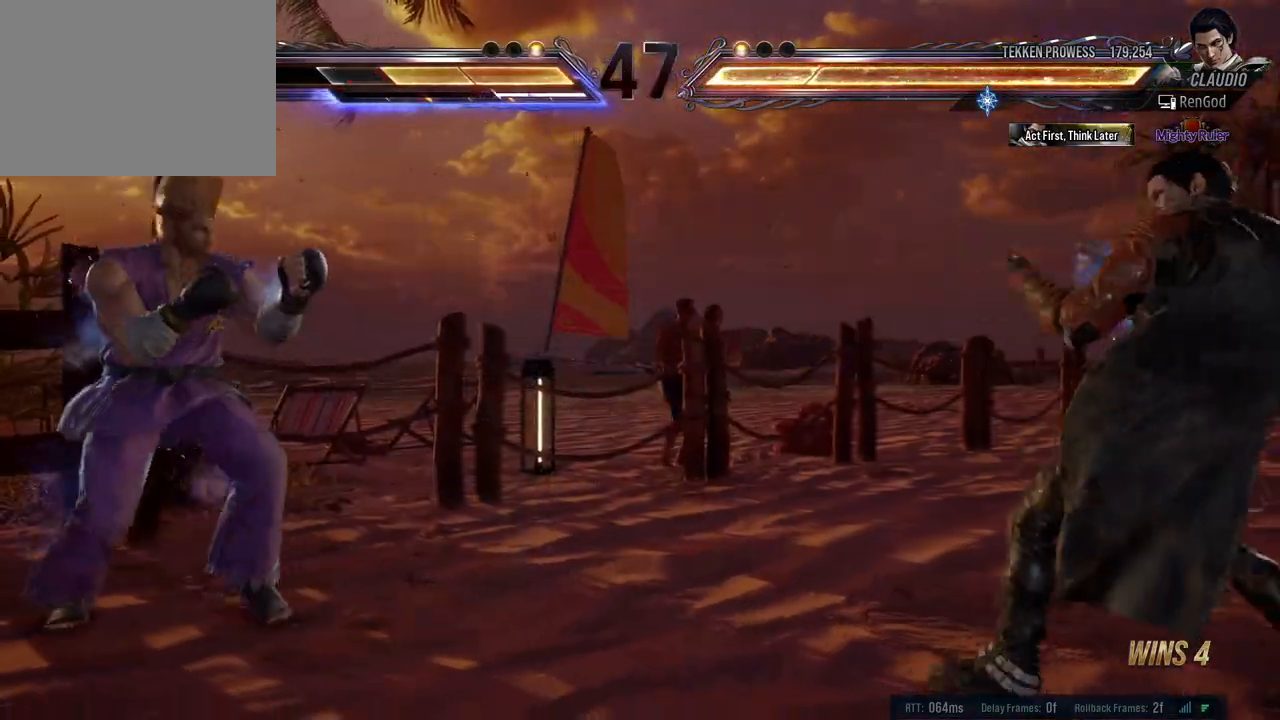
{"buttons": [], "left_stick": "right", "events": [[67, "left_stick", "left"], [217, "left_stick", "center"], [317, "left_stick", "right"]]}
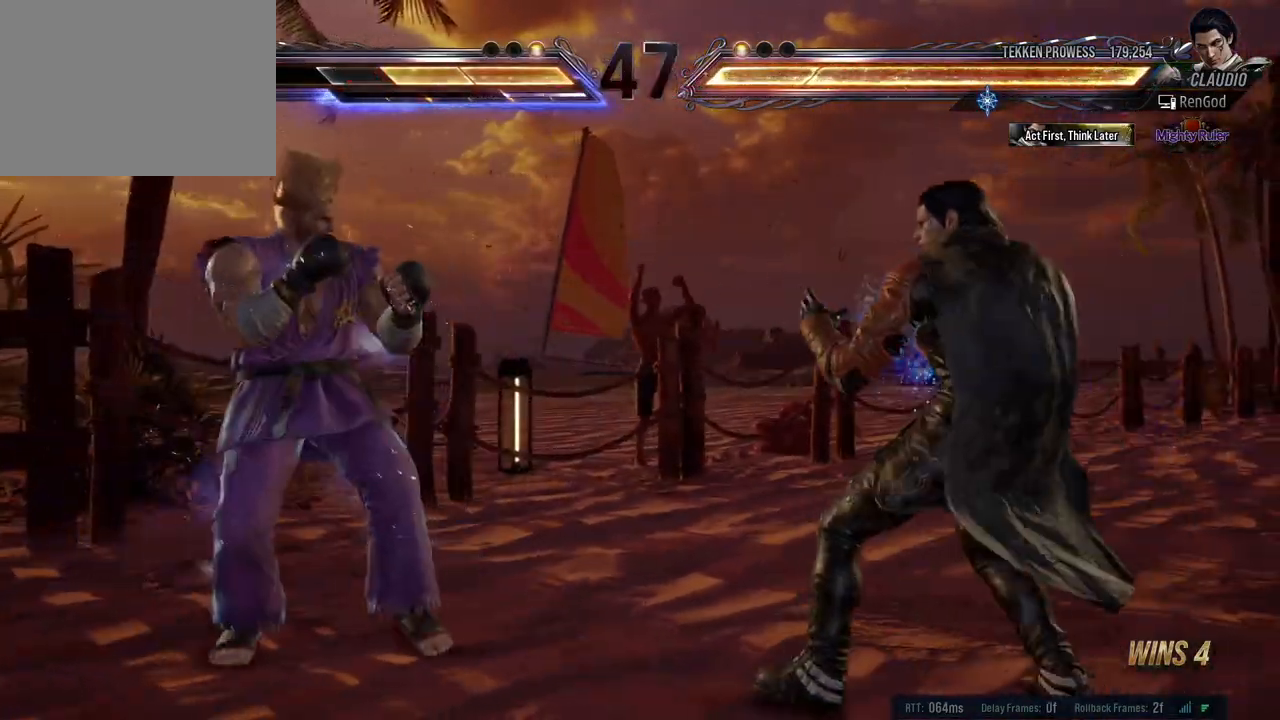
{"buttons": [], "left_stick": "right", "events": [[100, "left_stick", "down"], [217, "left_stick", "right"], [367, "left_stick", "center"], [417, "left_stick", "right"]]}
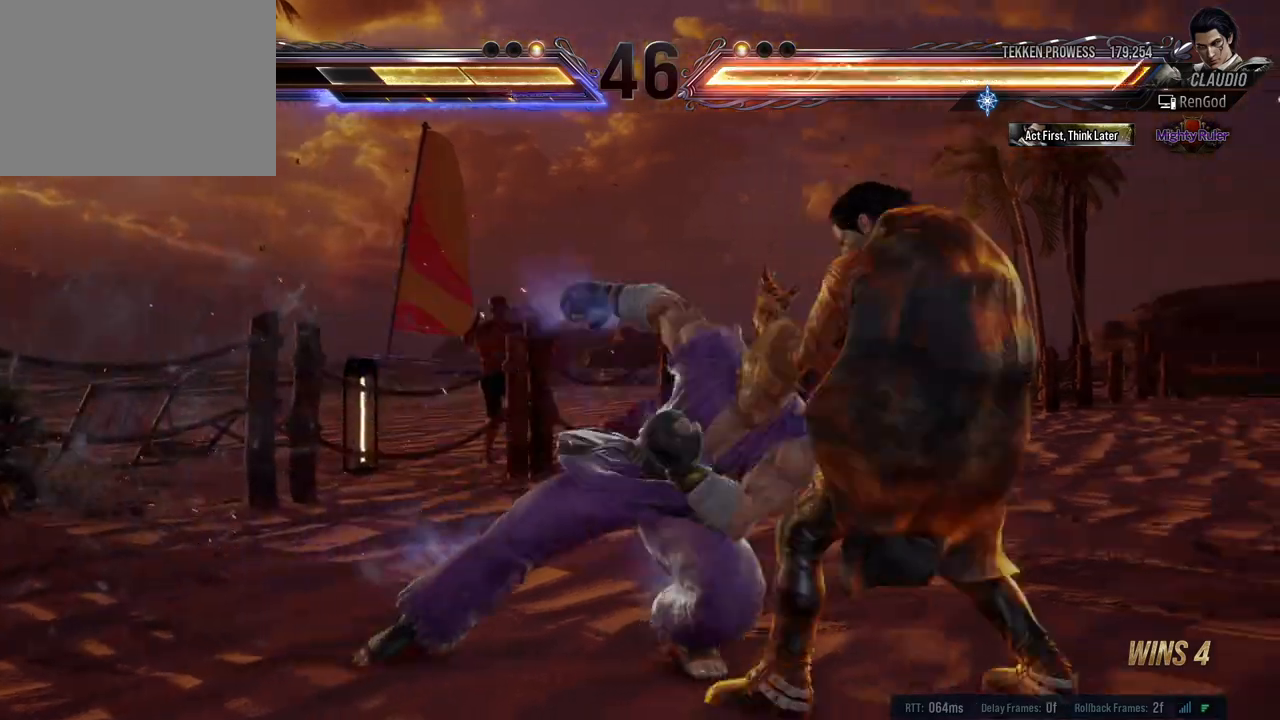
{"buttons": [], "left_stick": "center", "events": [[50, "left_stick", "center"], [83, "B", "down"], [167, "B", "up"], [317, "A", "down"], [400, "A", "up"]]}
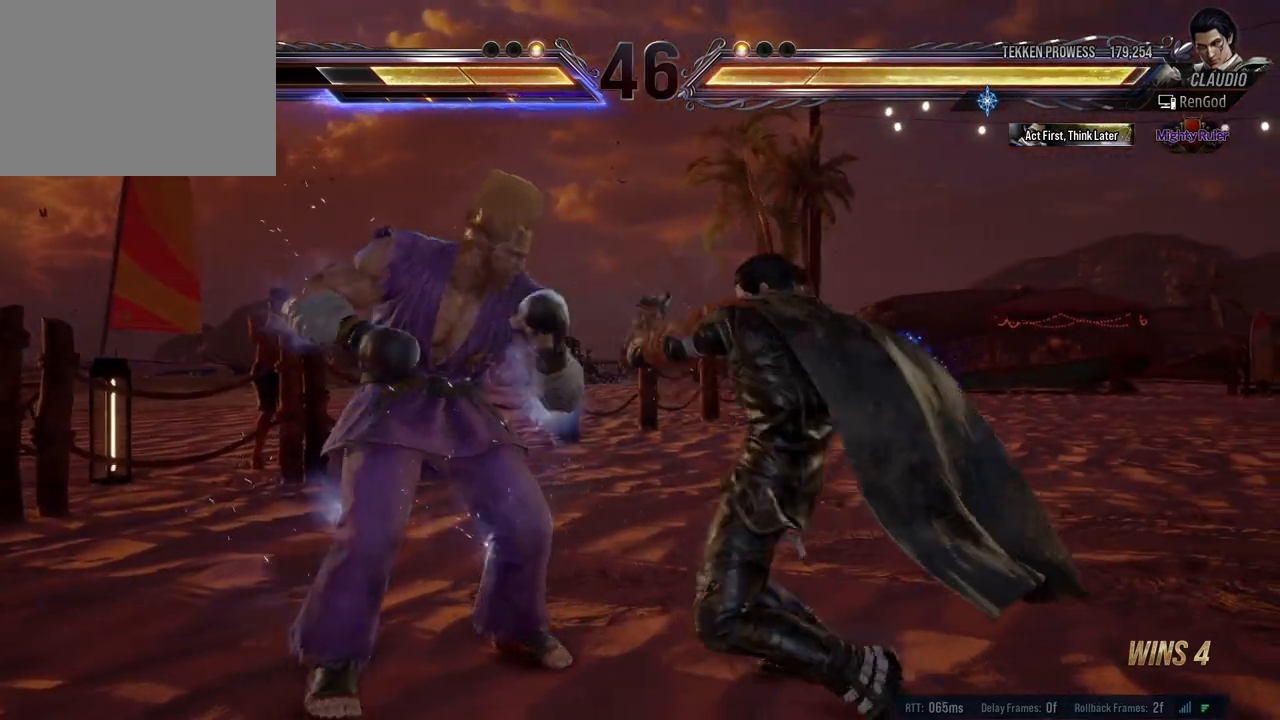
{"buttons": [], "left_stick": "right", "events": [[83, "Y", "down"], [317, "Y", "up"], [483, "left_stick", "right"]]}
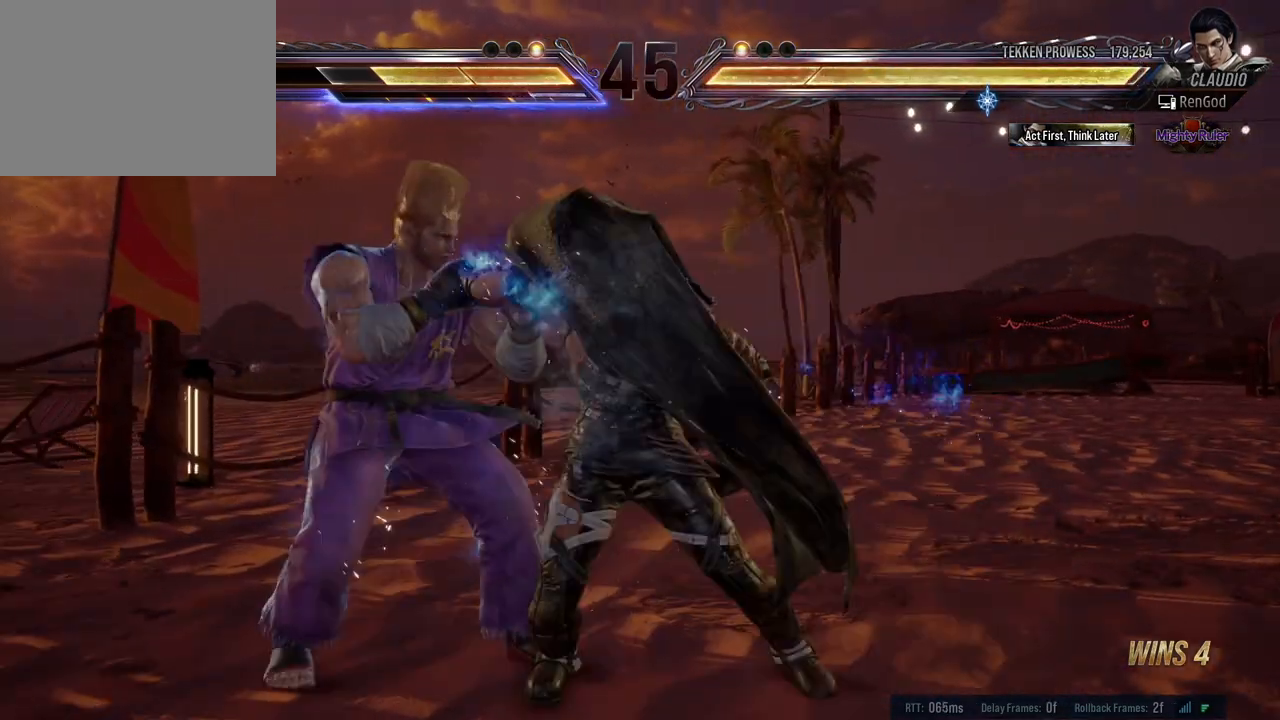
{"buttons": [], "left_stick": "right", "events": [[117, "left_stick", "center"], [167, "left_stick", "right"]]}
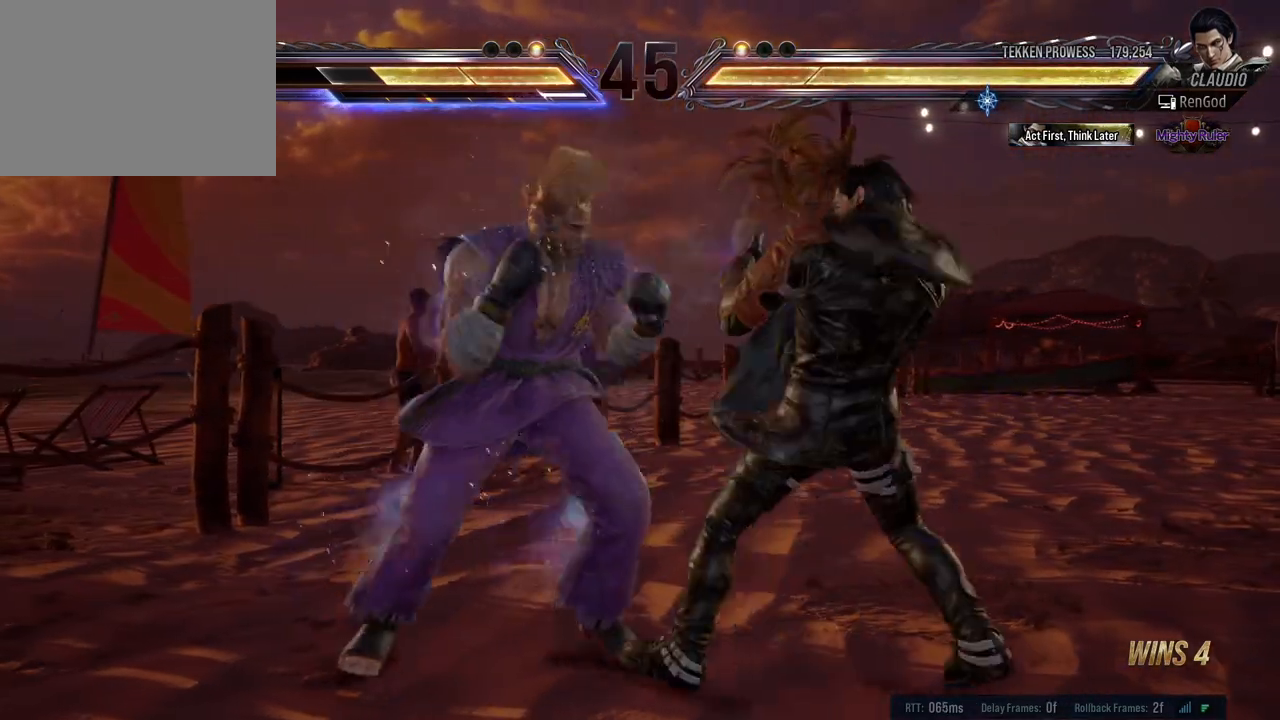
{"buttons": [], "left_stick": "down-right", "events": [[267, "left_stick", "down-right"], [300, "X", "down"], [300, "Y", "down"], [433, "X", "up"], [433, "Y", "up"]]}
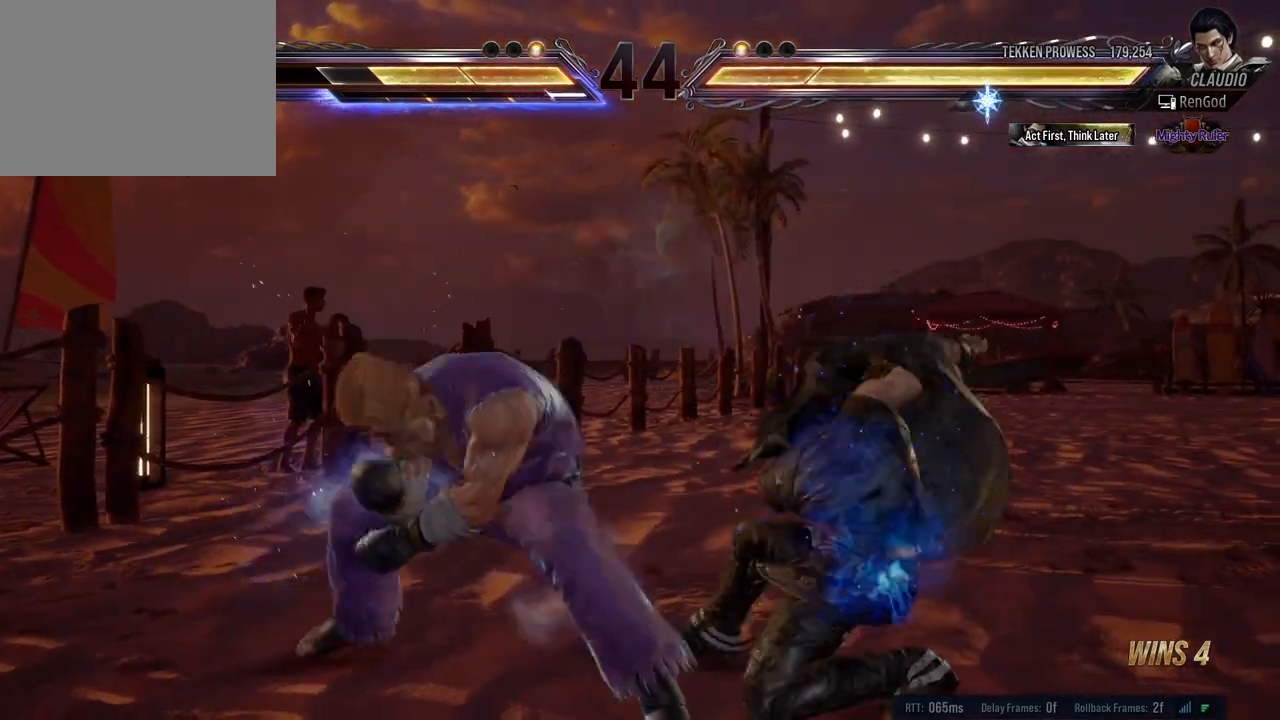
{"buttons": ["A", "B", "X", "Y"], "left_stick": "right", "events": [[150, "left_stick", "center"], [450, "B", "down"], [450, "X", "down"], [450, "Y", "down"], [467, "A", "down"], [467, "left_stick", "right"]]}
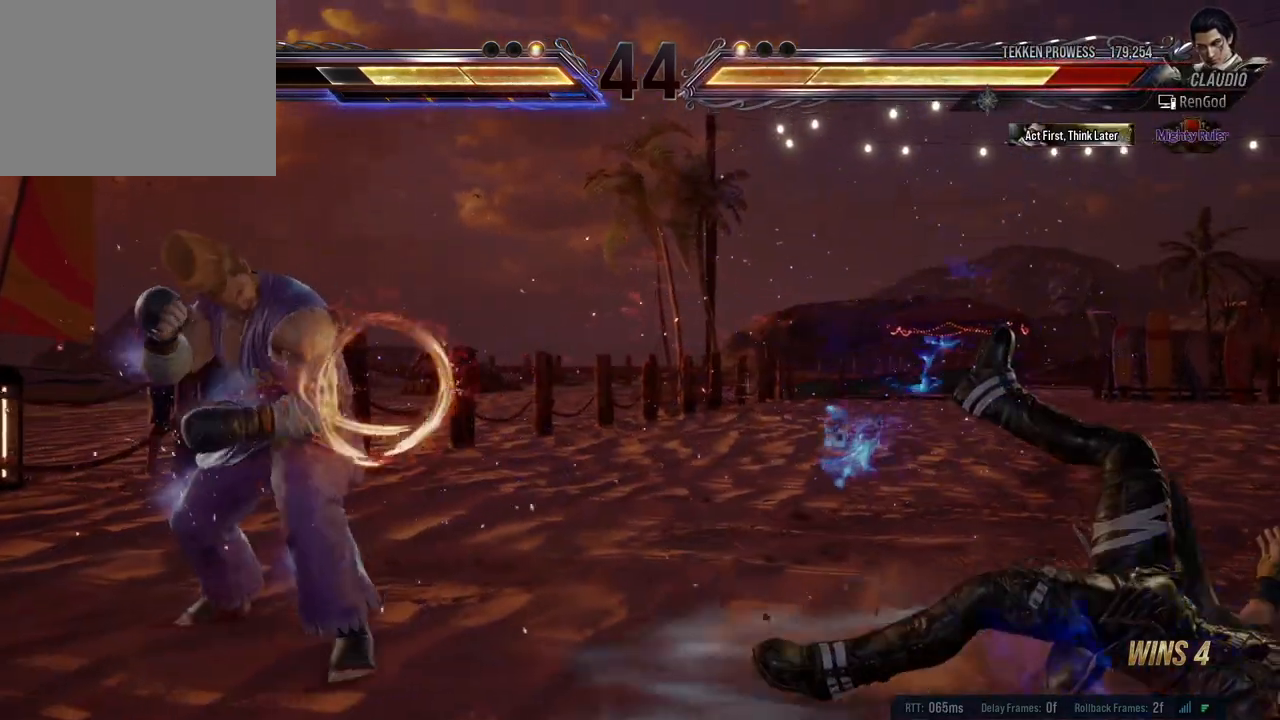
{"buttons": ["A", "B", "X", "Y"], "left_stick": "right", "events": []}
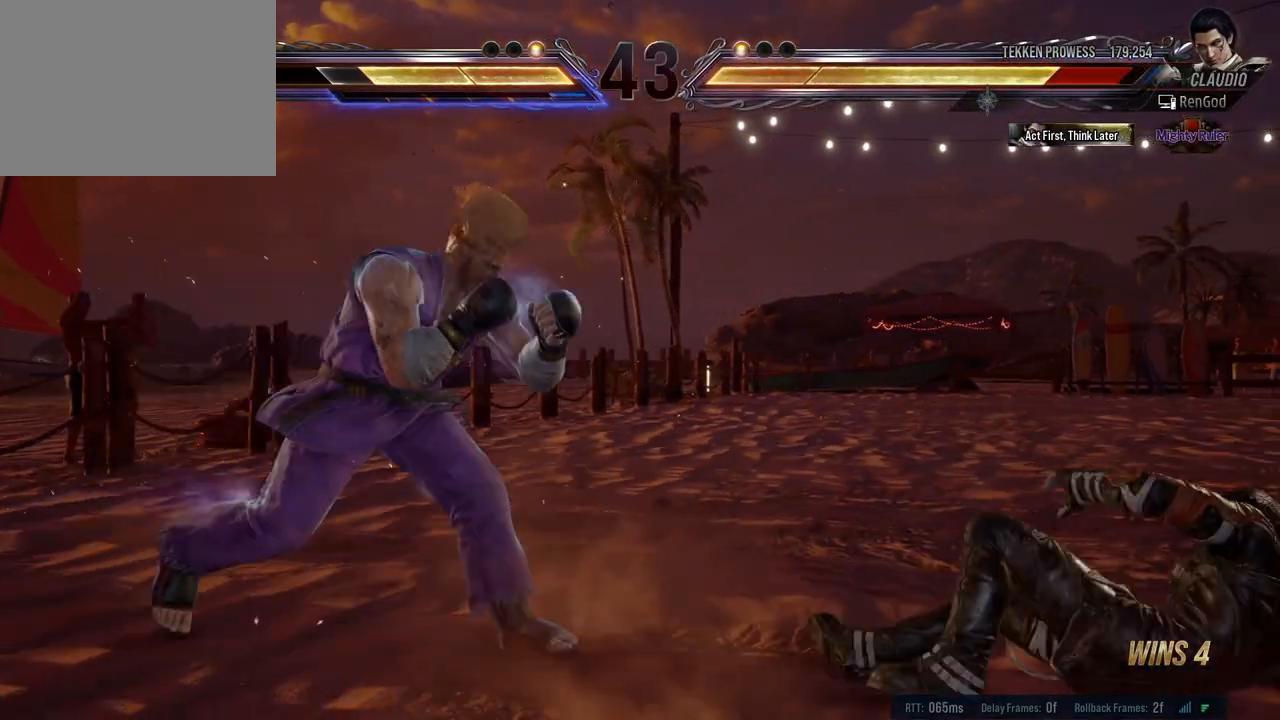
{"buttons": [], "left_stick": "right", "events": [[250, "A", "up"], [267, "B", "up"], [267, "X", "up"], [267, "Y", "up"], [267, "left_stick", "center"], [317, "left_stick", "right"], [400, "left_stick", "center"], [450, "left_stick", "right"]]}
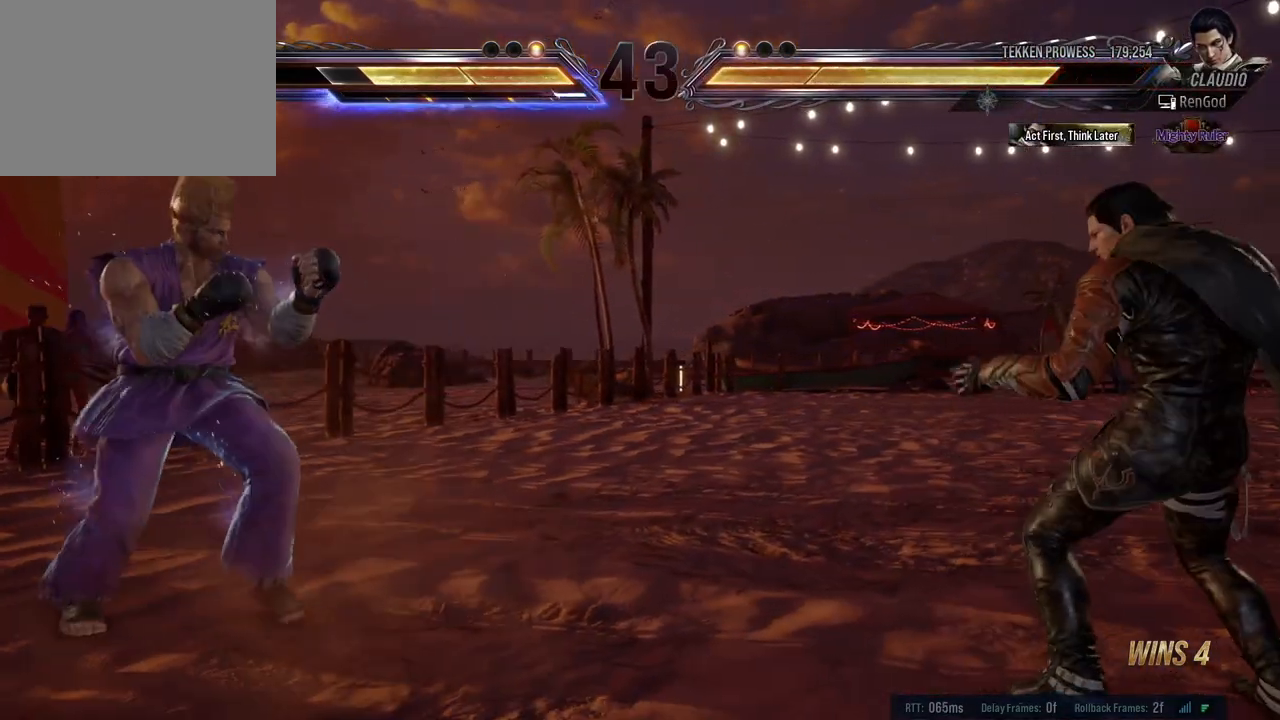
{"buttons": [], "left_stick": "center", "events": [[50, "left_stick", "left"], [167, "left_stick", "center"], [217, "left_stick", "left"], [300, "Y", "down"], [433, "Y", "up"], [467, "left_stick", "center"]]}
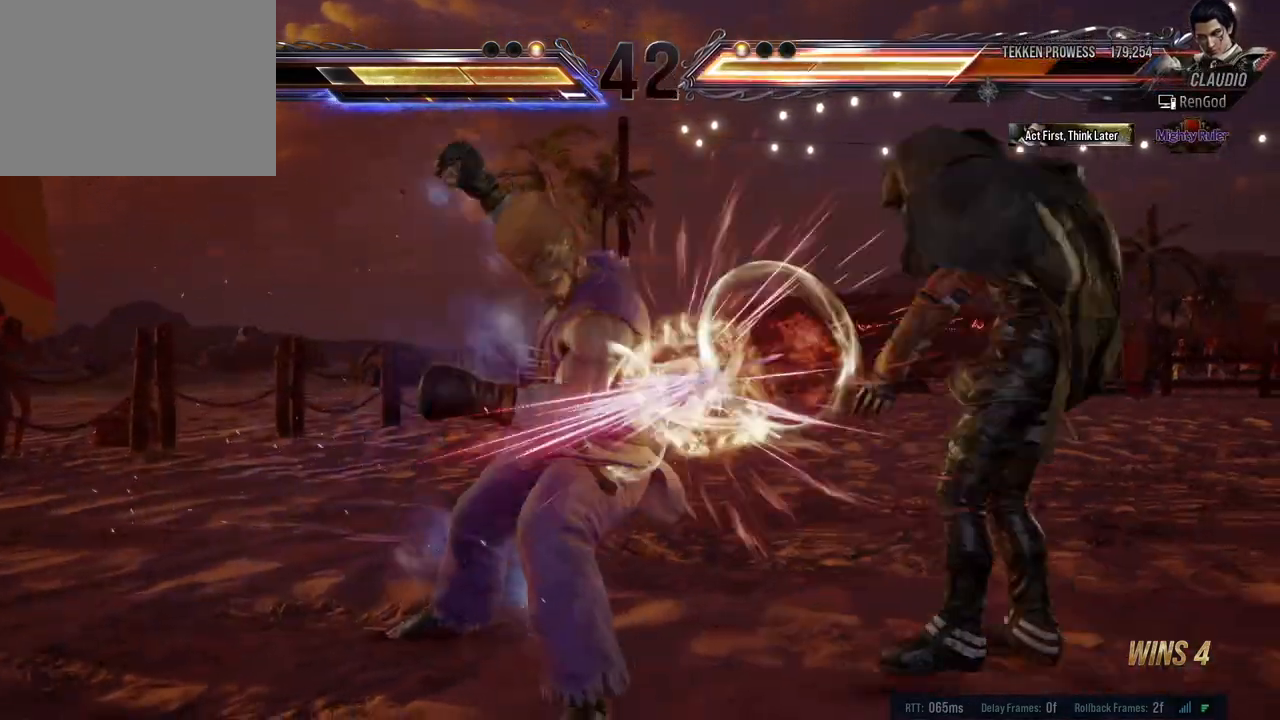
{"buttons": ["A", "B", "X", "Y"], "left_stick": "right", "events": [[267, "left_stick", "right"], [300, "Y", "down"], [317, "B", "down"], [317, "X", "down"], [333, "A", "down"]]}
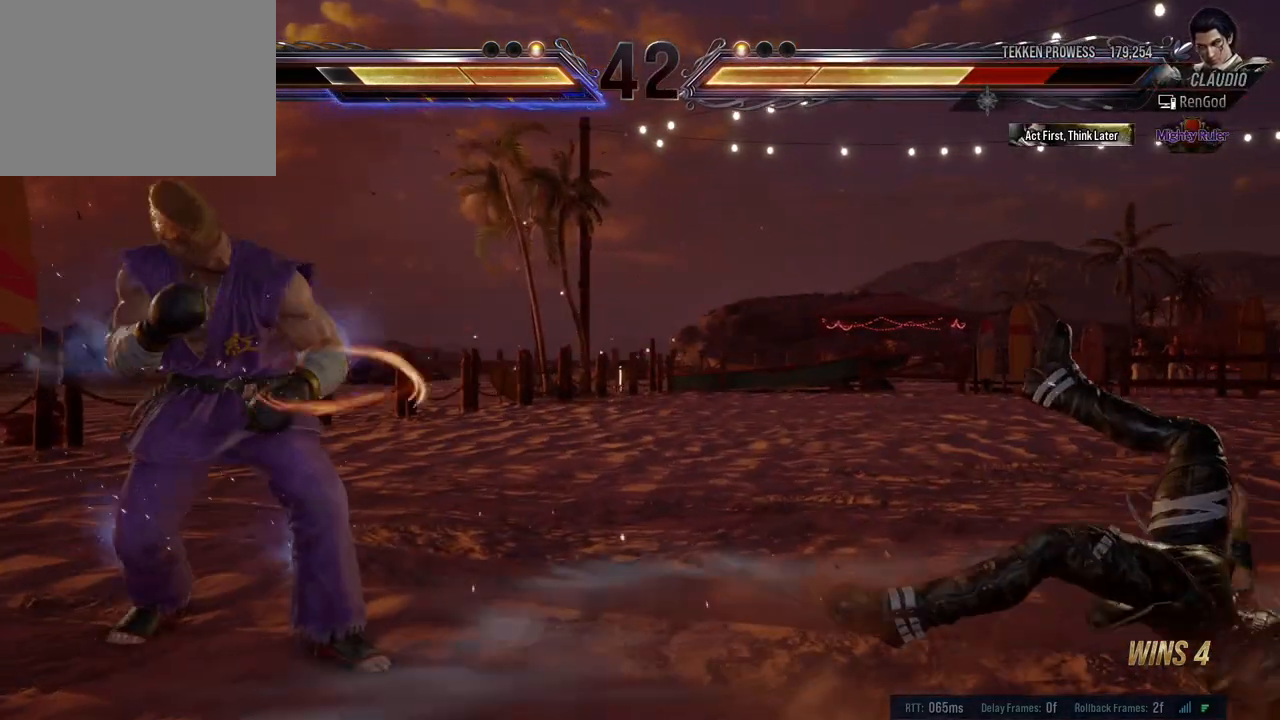
{"buttons": [], "left_stick": "right", "events": [[250, "A", "up"], [250, "B", "up"], [250, "X", "up"], [267, "Y", "up"], [317, "left_stick", "center"], [433, "left_stick", "right"]]}
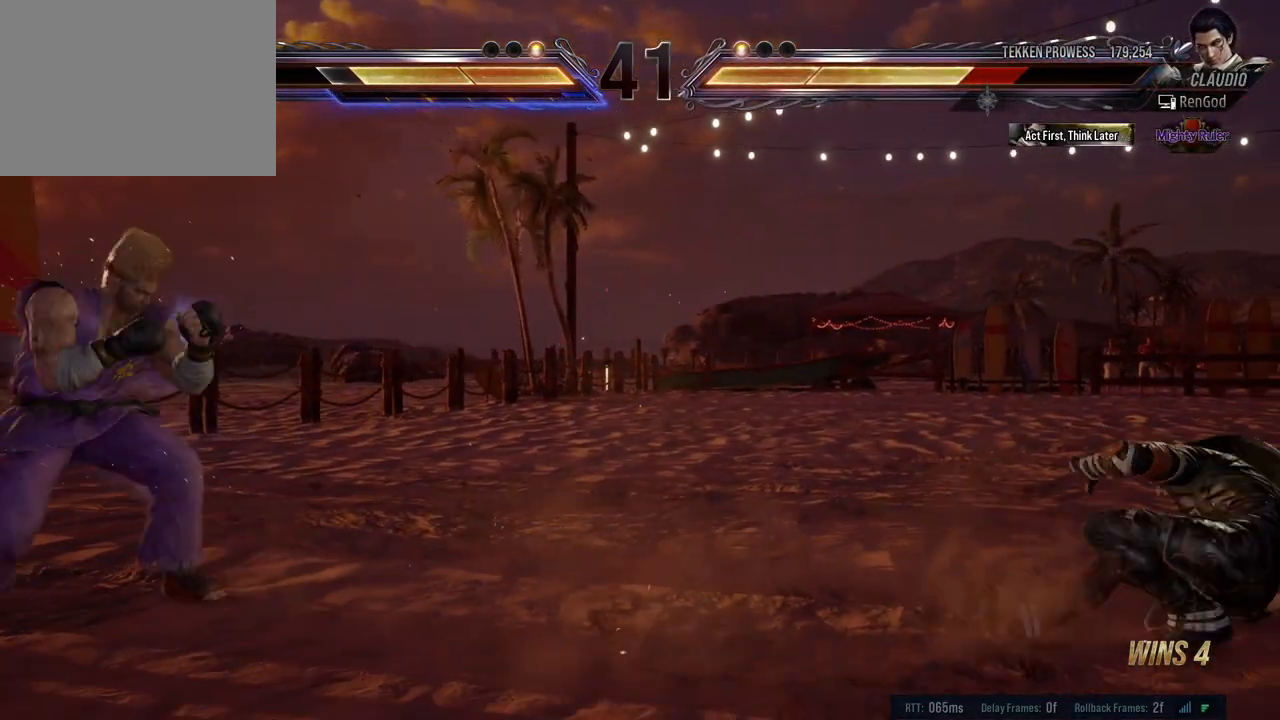
{"buttons": [], "left_stick": "left", "events": [[100, "left_stick", "center"], [233, "left_stick", "left"]]}
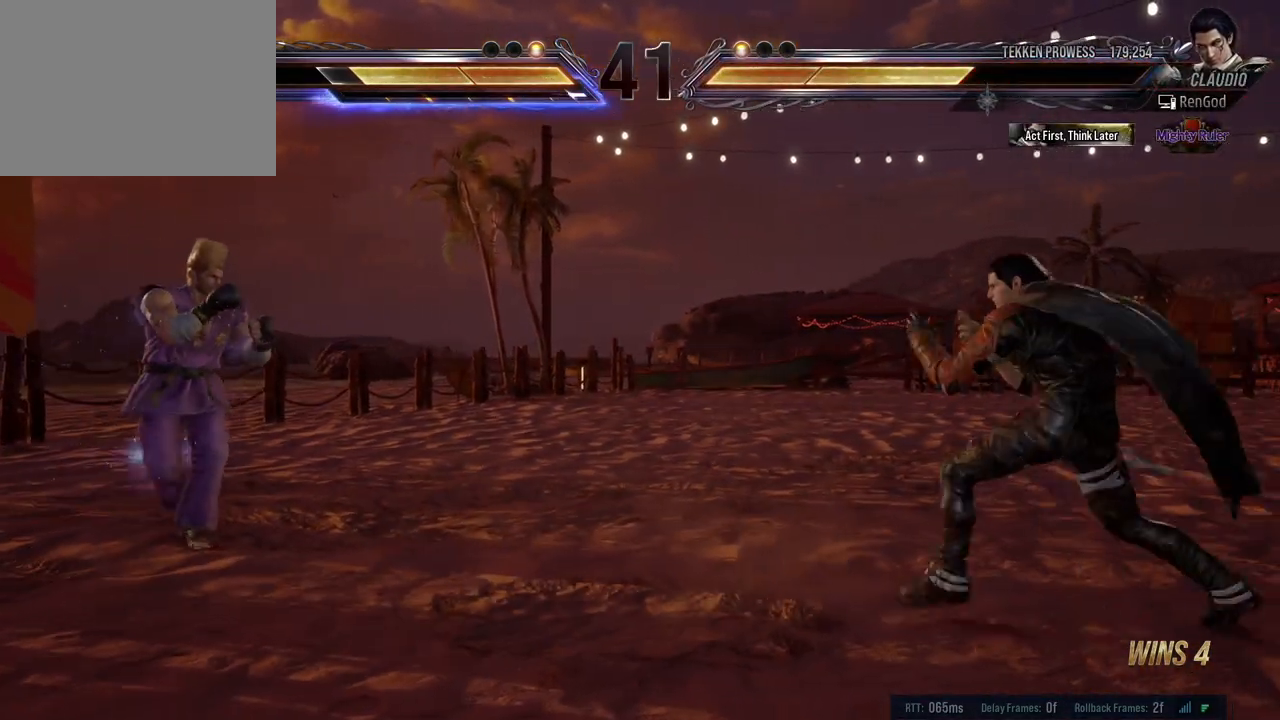
{"buttons": [], "left_stick": "center", "events": [[267, "left_stick", "right"], [300, "Y", "down"], [317, "X", "down"], [317, "left_stick", "down-right"], [450, "Y", "up"], [467, "X", "up"], [467, "left_stick", "center"]]}
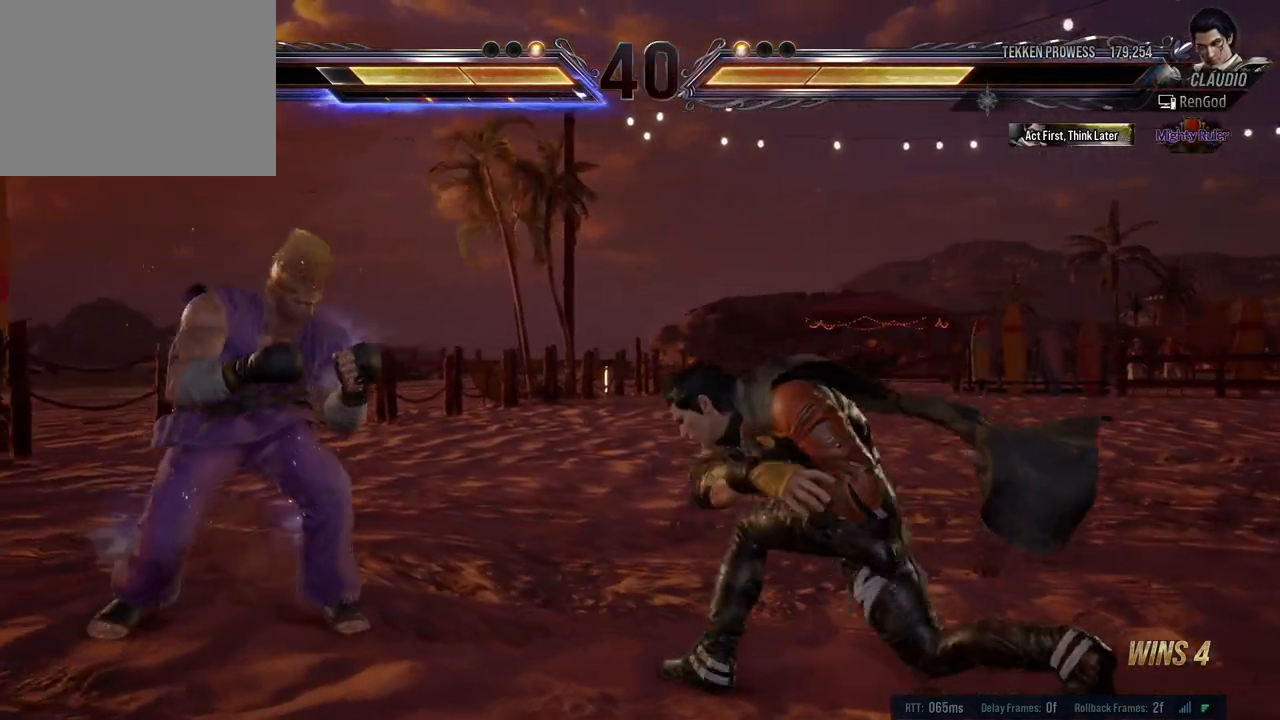
{"buttons": [], "left_stick": "center", "events": [[67, "left_stick", "left"], [250, "left_stick", "center"], [367, "left_stick", "right"], [500, "left_stick", "center"]]}
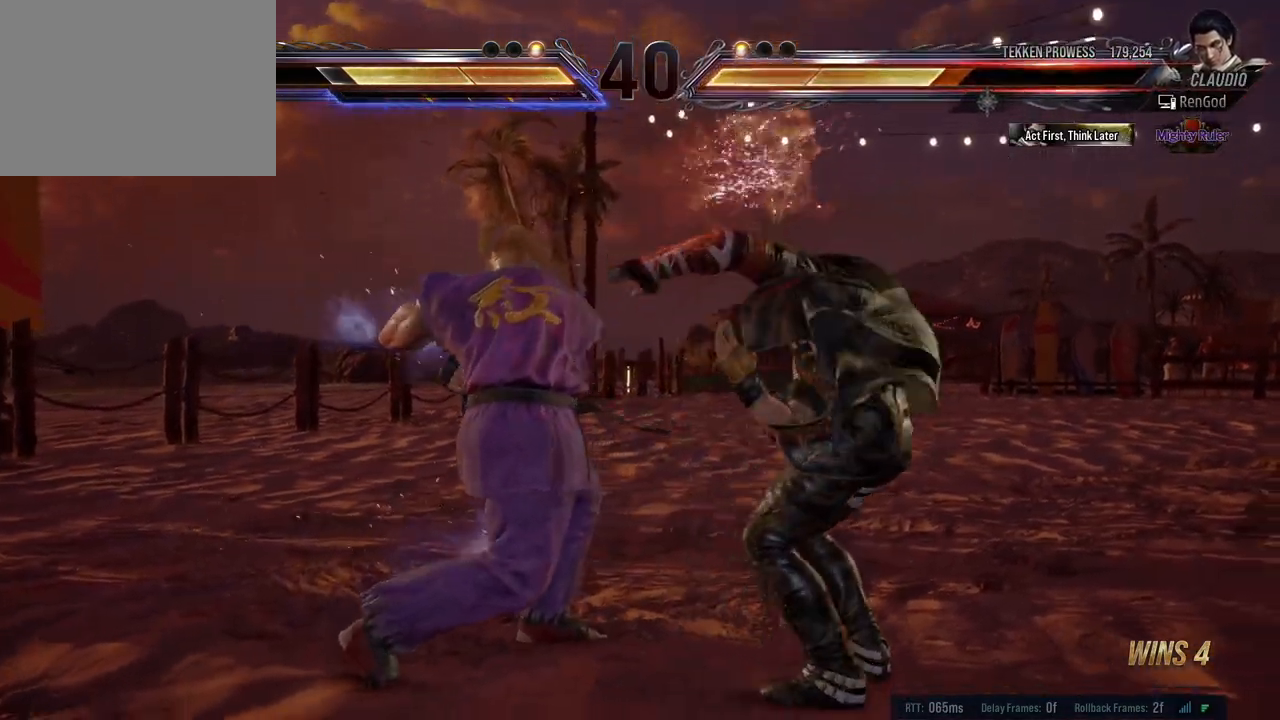
{"buttons": ["A", "B", "X", "Y"], "left_stick": "right", "events": [[33, "left_stick", "right"], [400, "Y", "down"], [417, "A", "down"], [417, "B", "down"], [417, "X", "down"]]}
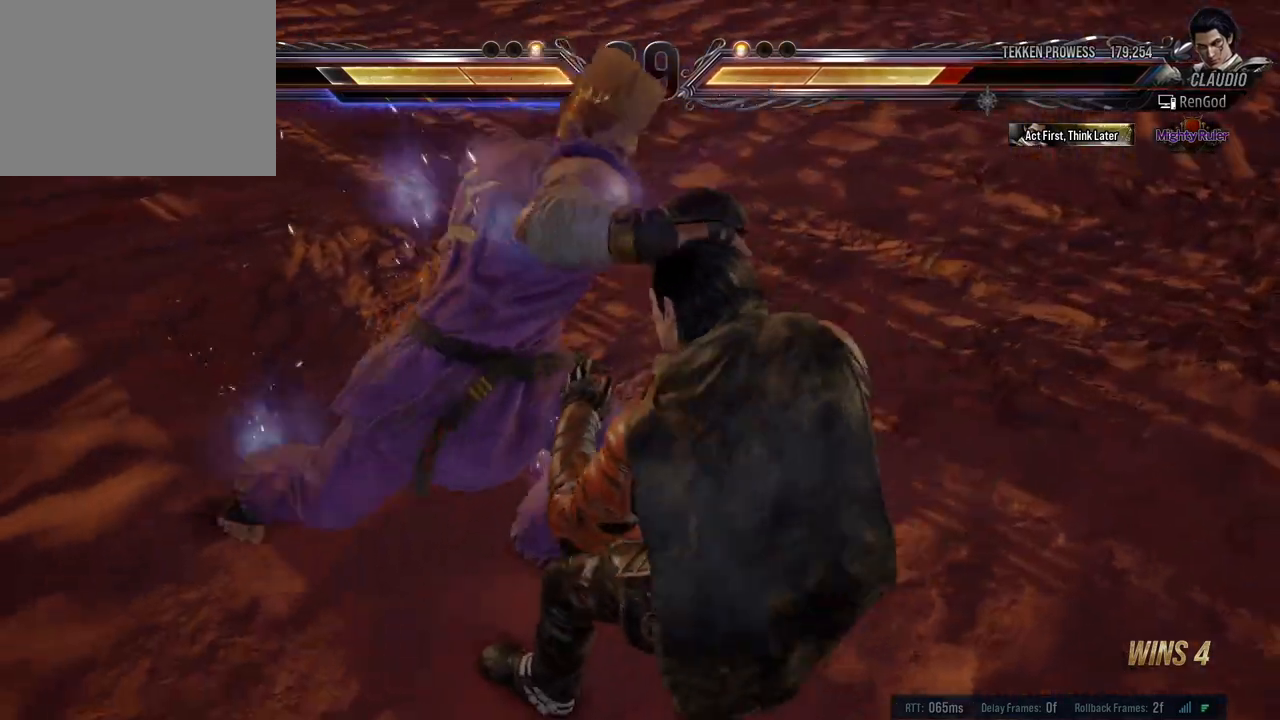
{"buttons": ["A", "B", "X", "Y"], "left_stick": "right", "events": [[67, "A", "up"], [67, "B", "up"], [67, "X", "up"], [83, "Y", "up"], [483, "A", "down"], [483, "B", "down"], [483, "X", "down"], [483, "Y", "down"]]}
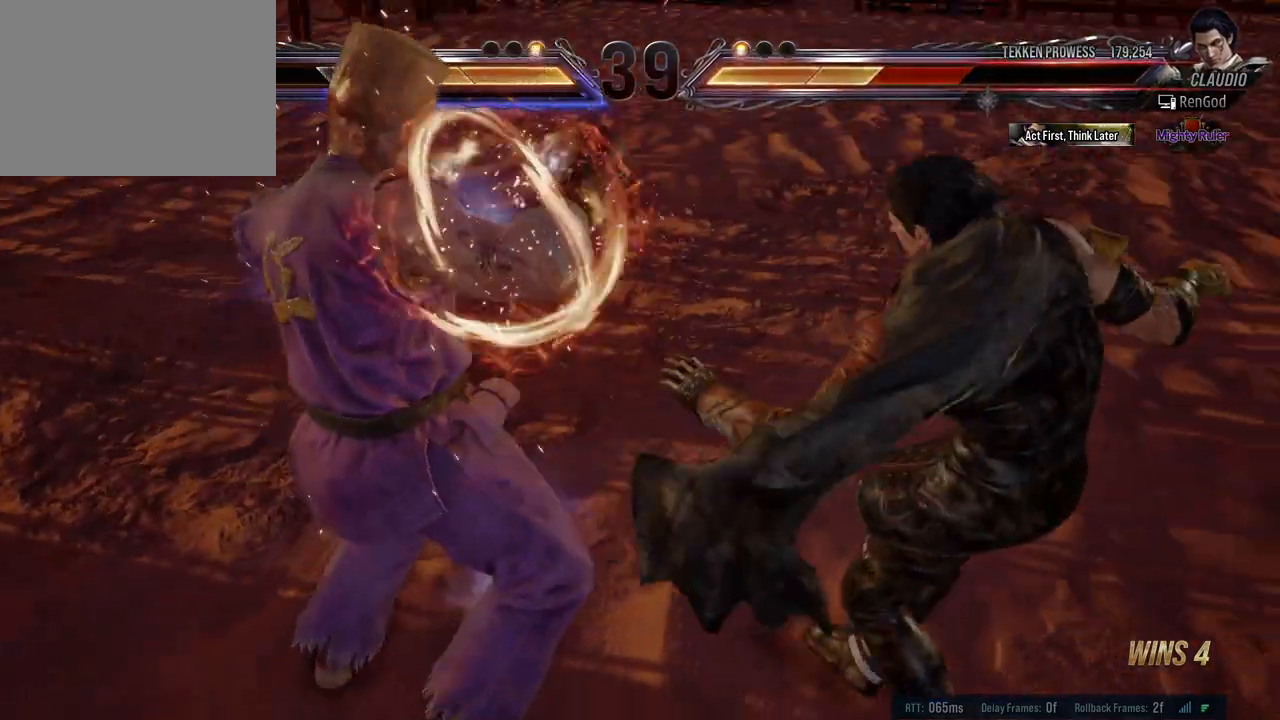
{"buttons": [], "left_stick": "right", "events": [[150, "A", "up"], [150, "B", "up"], [167, "X", "up"], [167, "Y", "up"]]}
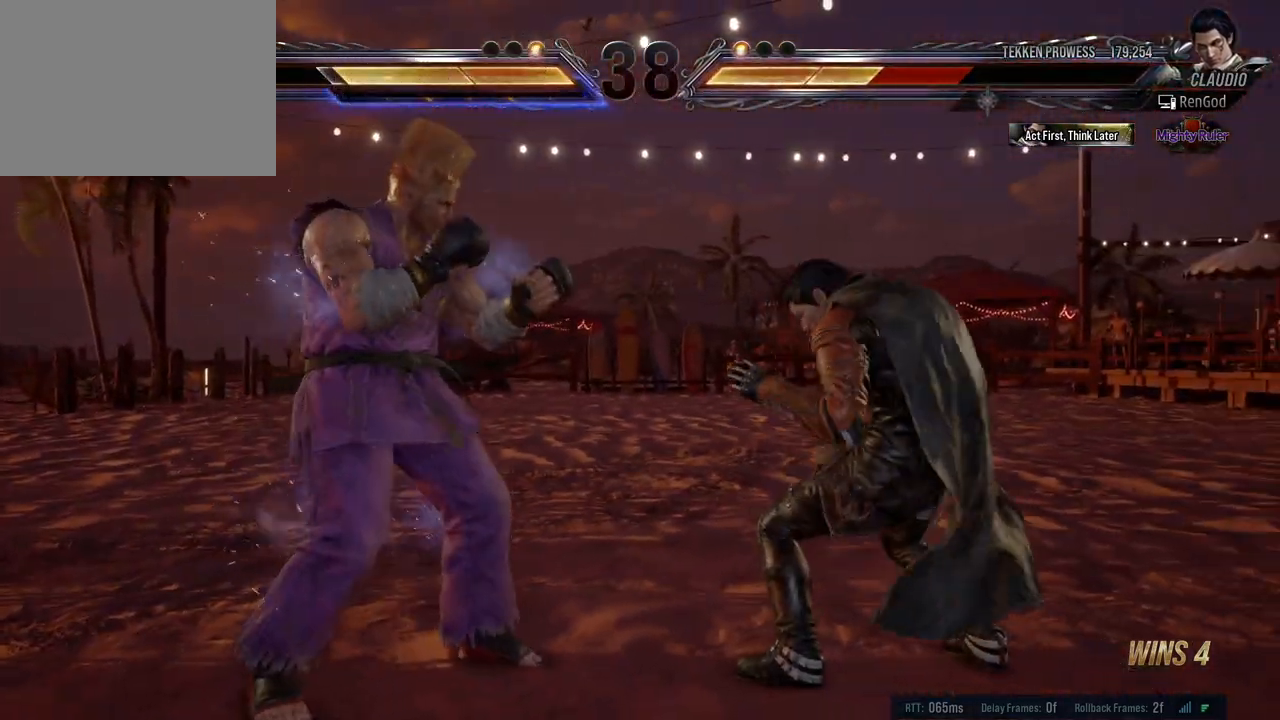
{"buttons": [], "left_stick": "right", "events": [[50, "left_stick", "down-right"], [67, "X", "down"], [67, "Y", "down"], [217, "X", "up"], [233, "Y", "up"], [450, "left_stick", "right"]]}
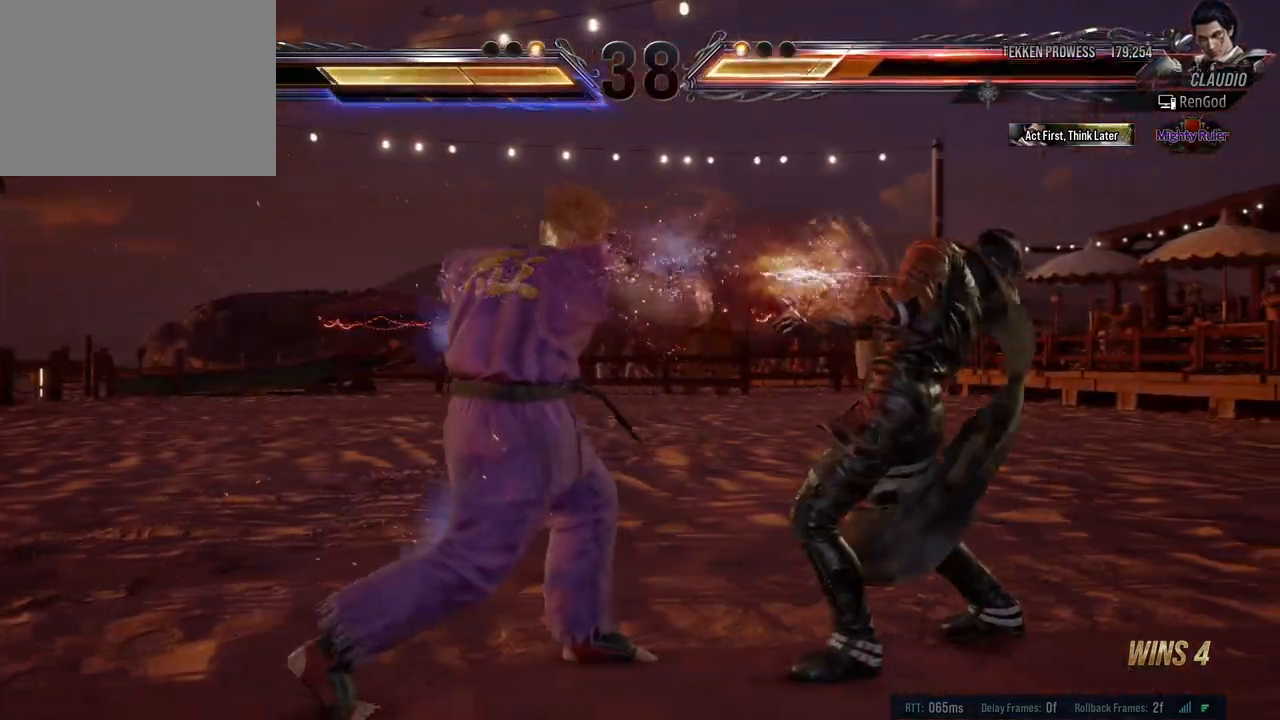
{"buttons": [], "left_stick": "down-right", "events": [[67, "left_stick", "center"], [133, "left_stick", "right"], [233, "left_stick", "down-right"], [283, "X", "down"], [283, "Y", "down"], [433, "X", "up"], [433, "Y", "up"]]}
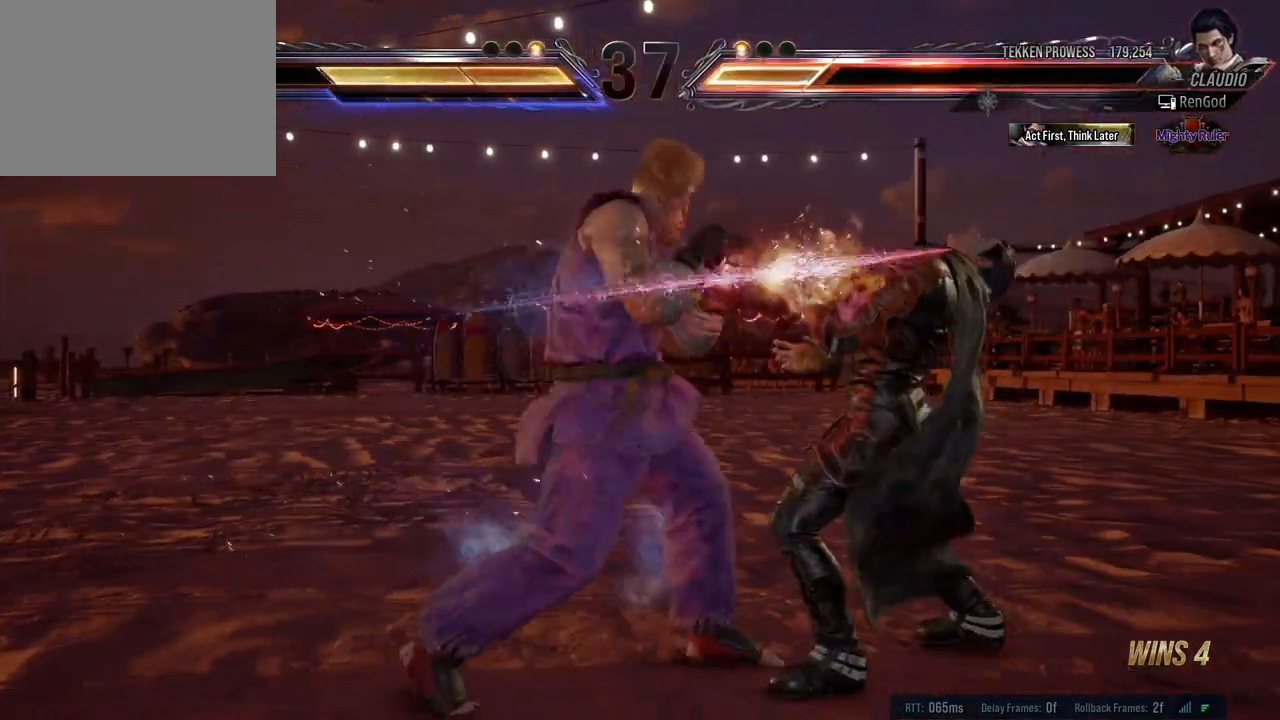
{"buttons": ["X", "Y"], "left_stick": "down-right", "events": [[150, "left_stick", "right"], [300, "left_stick", "down-right"], [383, "X", "down"], [383, "Y", "down"]]}
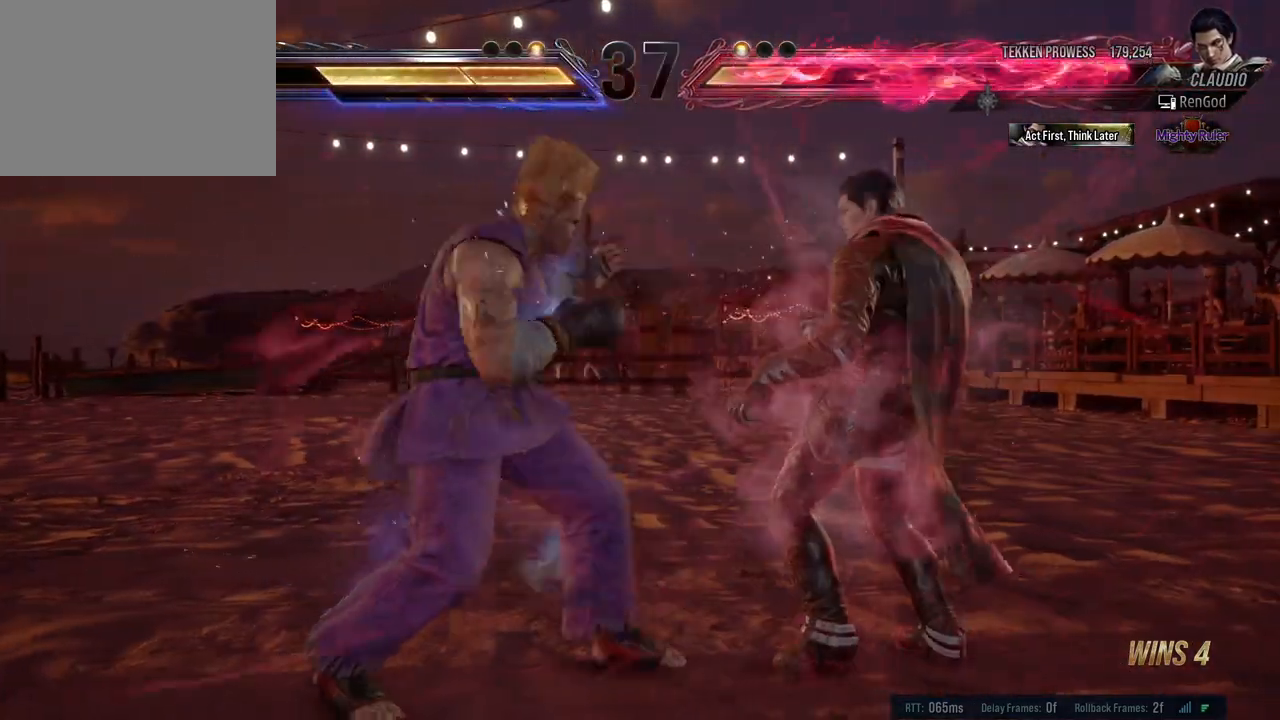
{"buttons": [], "left_stick": "center", "events": [[67, "X", "up"], [67, "Y", "up"], [367, "left_stick", "center"]]}
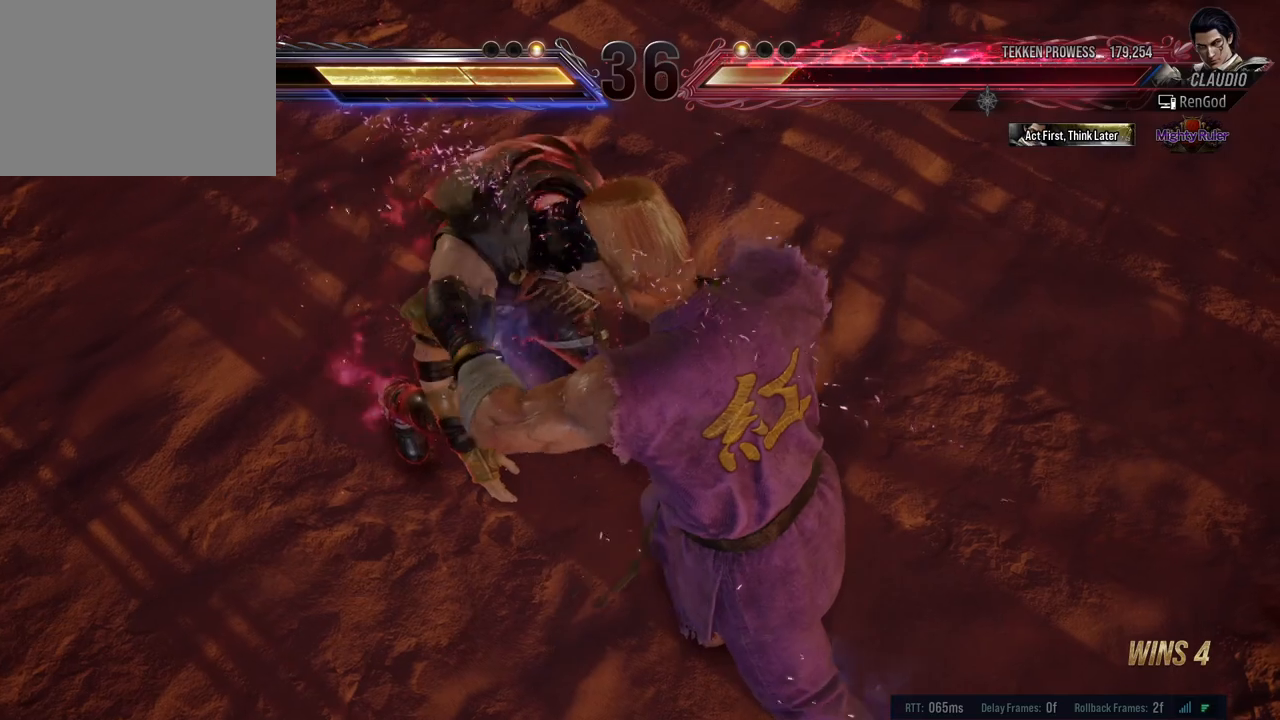
{"buttons": [], "left_stick": "left", "events": [[50, "Y", "down"], [67, "X", "down"], [67, "left_stick", "right"], [133, "X", "up"], [167, "left_stick", "center"], [183, "Y", "up"], [200, "Y", "down"], [233, "X", "down"], [283, "X", "up"], [300, "Y", "up"], [300, "left_stick", "left"]]}
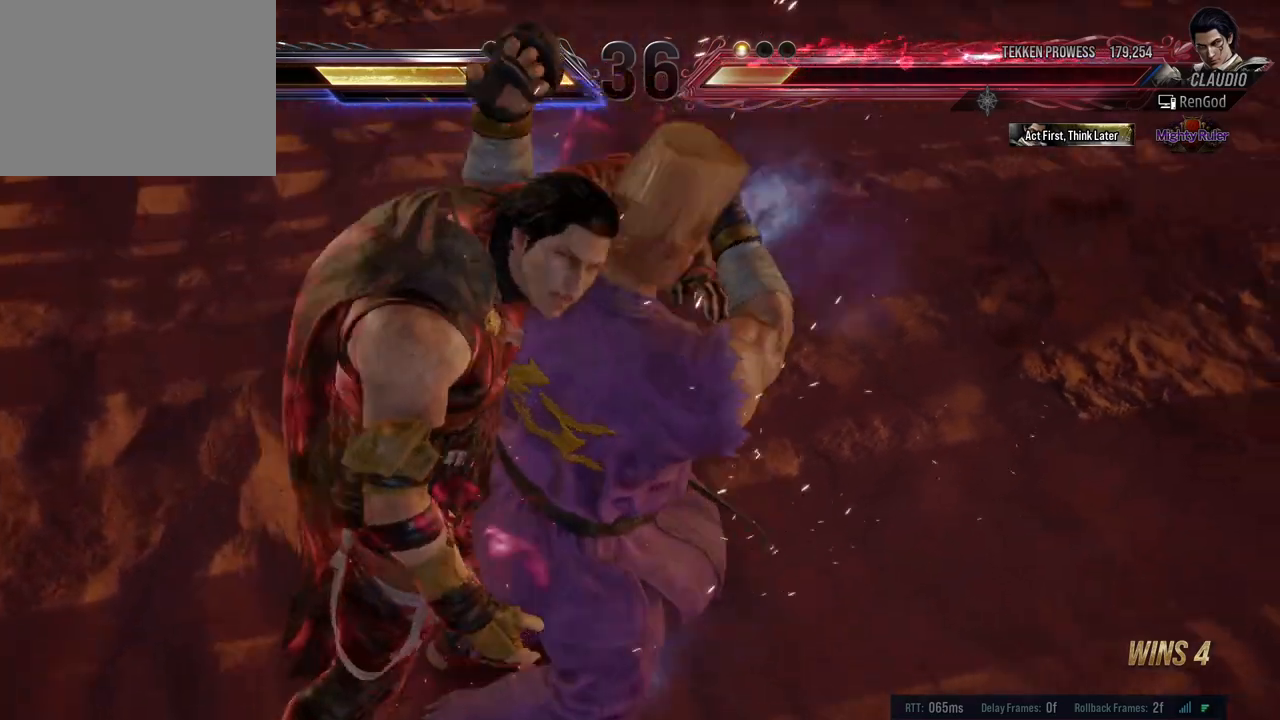
{"buttons": [], "left_stick": "center", "events": [[33, "left_stick", "center"]]}
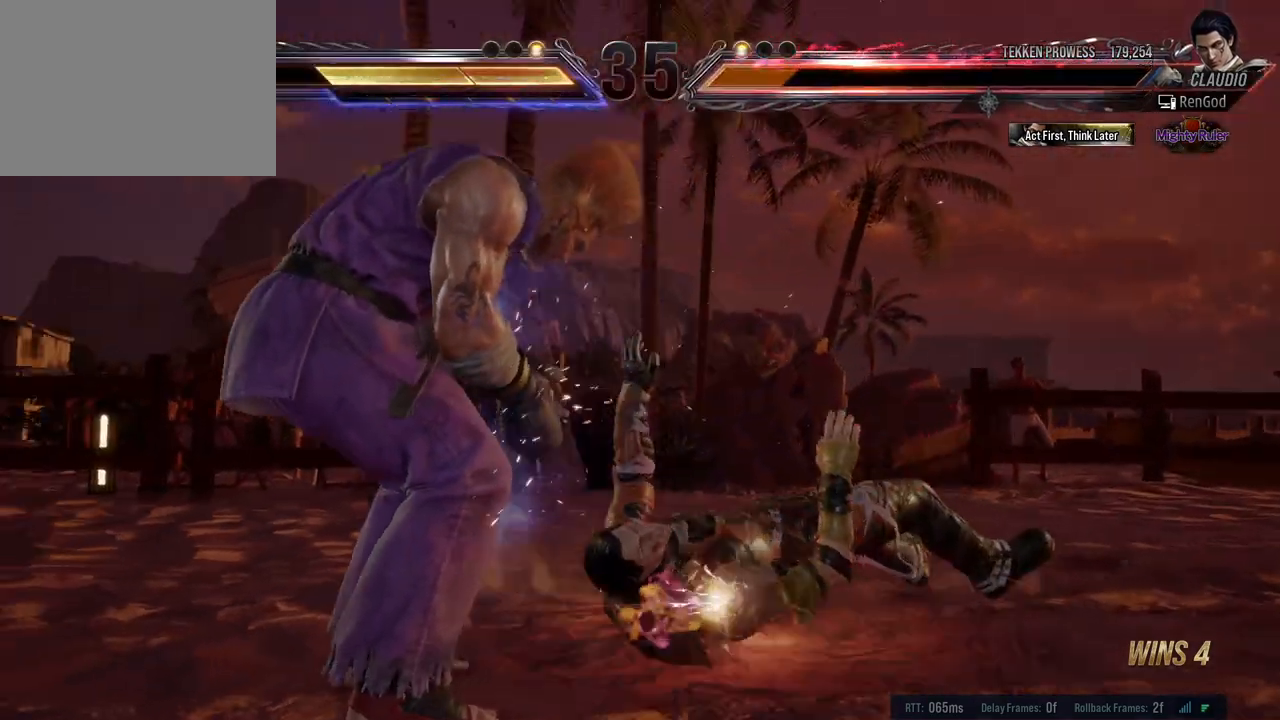
{"buttons": [], "left_stick": "center", "events": []}